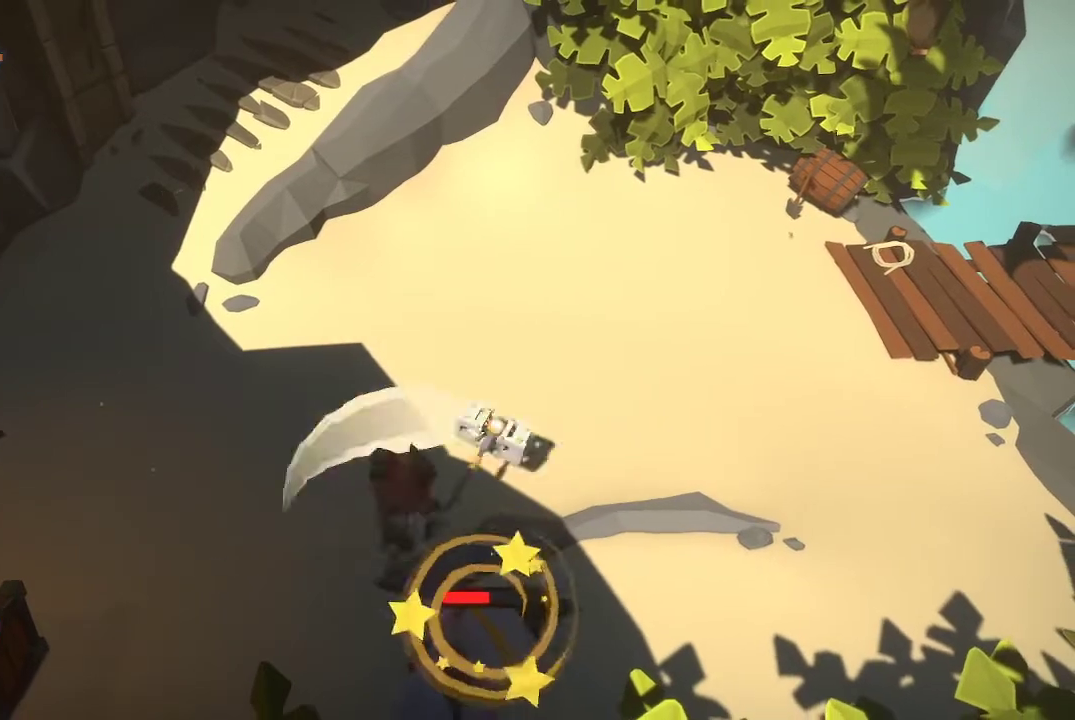
Gameplay with a controller (Xbox layout); each line is a JSON object with the inputs held at the frame after it. "events" lists button and stick changes between this image and that frame as [ms after this image, input, new state], when the widget could be followed in between.
{"buttons": [], "left_stick": "center", "right_stick": "center", "events": [[200, "R1", "up"], [267, "R1", "down"], [367, "R1", "up"], [400, "R1", "down"], [500, "R1", "up"]]}
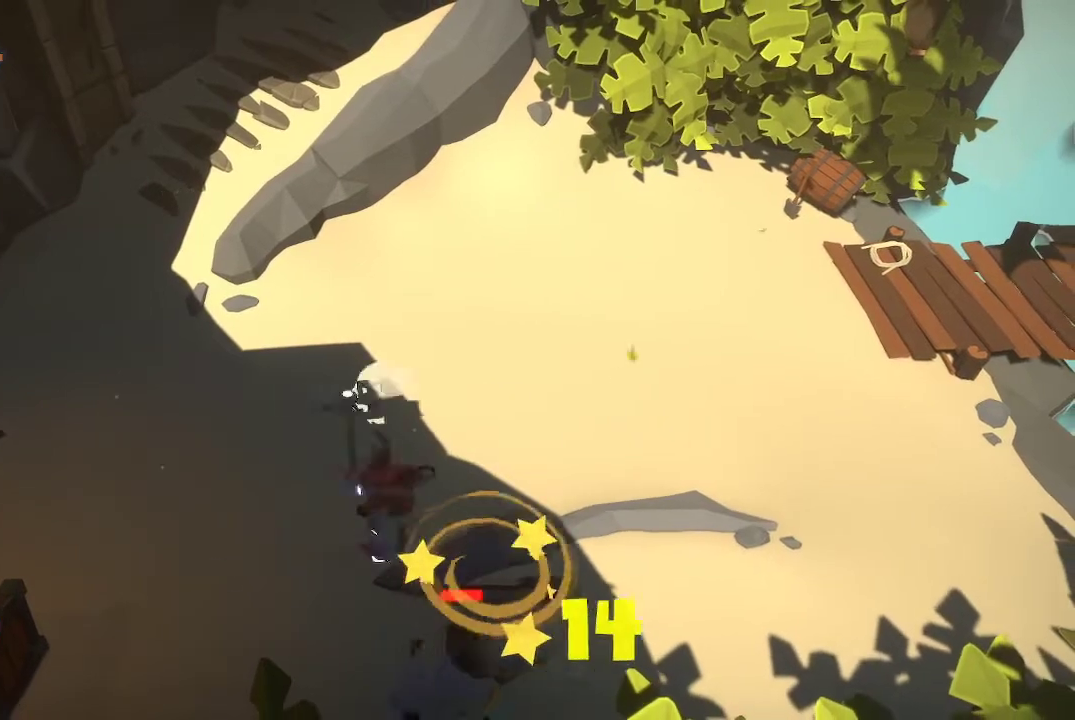
{"buttons": ["R1"], "left_stick": "center", "right_stick": "center", "events": [[67, "R1", "down"], [167, "R1", "up"], [233, "R1", "down"], [333, "R1", "up"], [367, "R1", "down"]]}
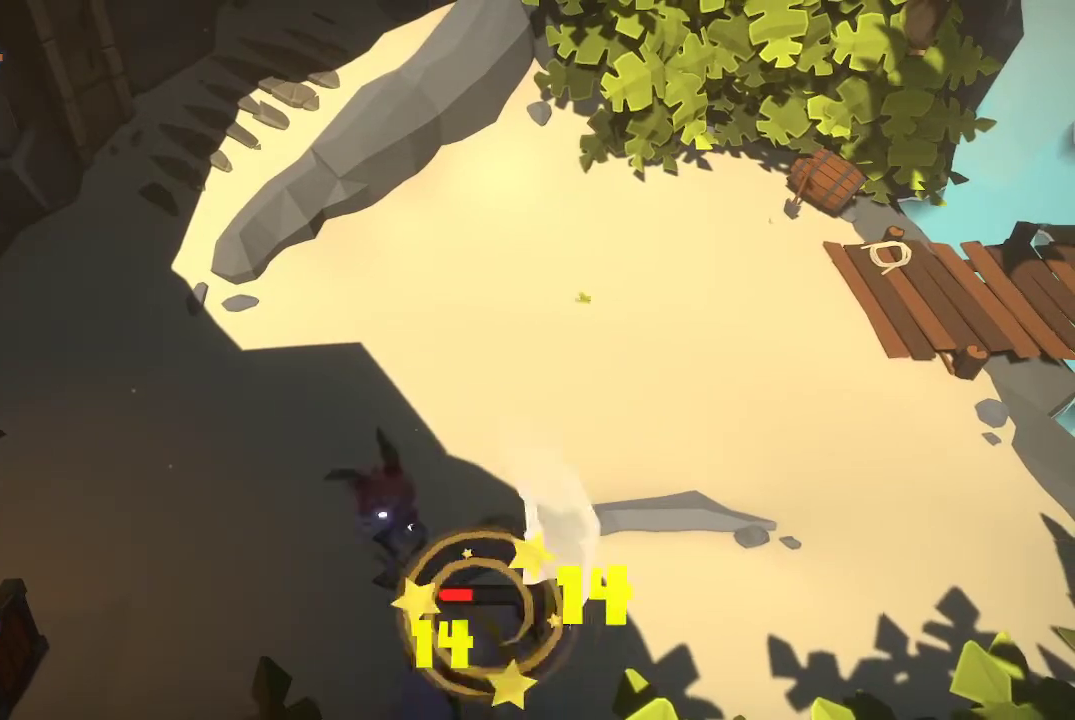
{"buttons": [], "left_stick": "center", "right_stick": "center", "events": [[133, "R1", "up"], [200, "R1", "down"], [300, "R1", "up"], [400, "R1", "down"], [500, "R1", "up"]]}
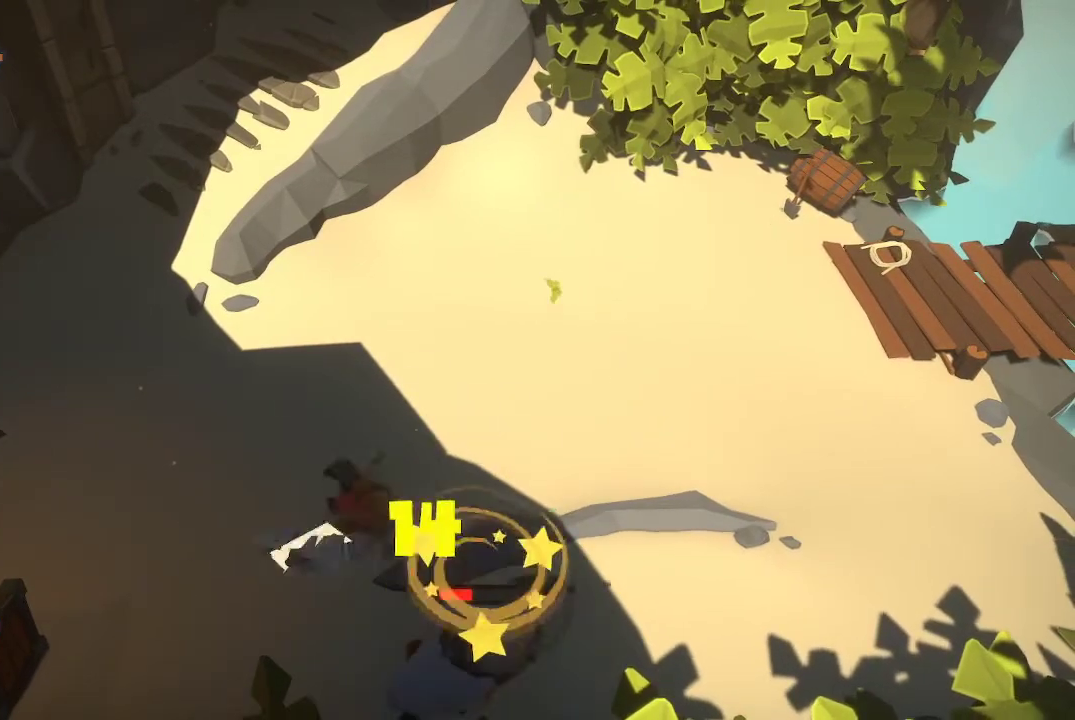
{"buttons": [], "left_stick": "center", "right_stick": "center", "events": [[33, "R1", "down"], [133, "R1", "up"], [200, "R1", "down"], [333, "R1", "up"], [400, "R1", "down"], [500, "R1", "up"]]}
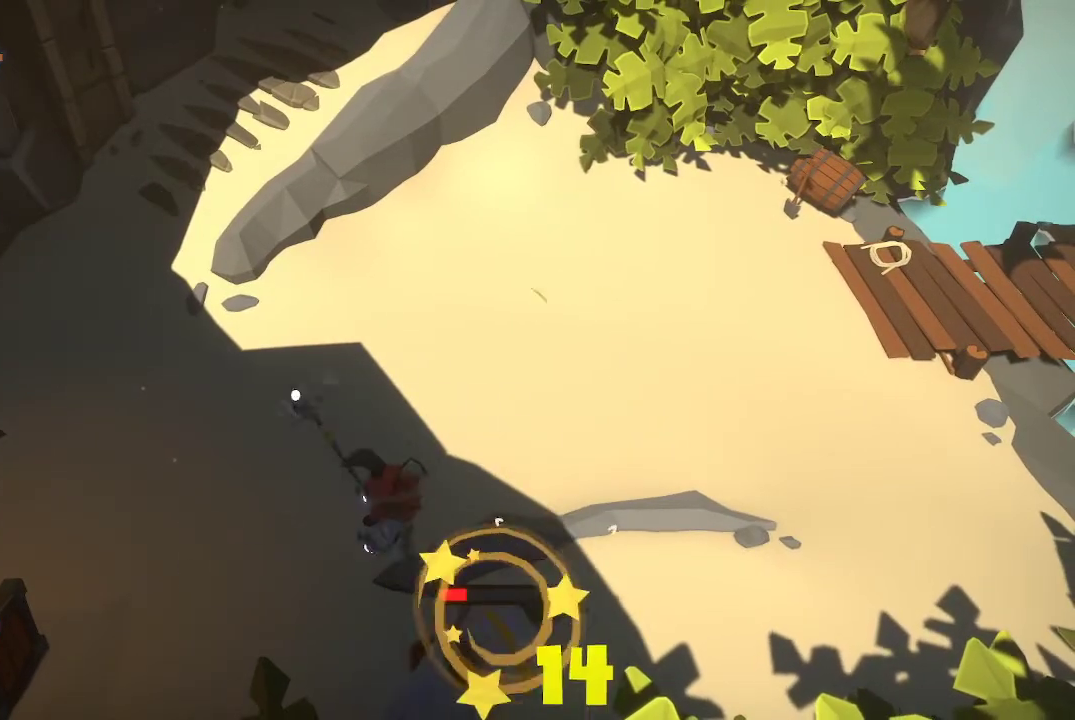
{"buttons": ["R1"], "left_stick": "center", "right_stick": "center", "events": [[67, "R1", "down"], [133, "R1", "up"], [200, "R1", "down"]]}
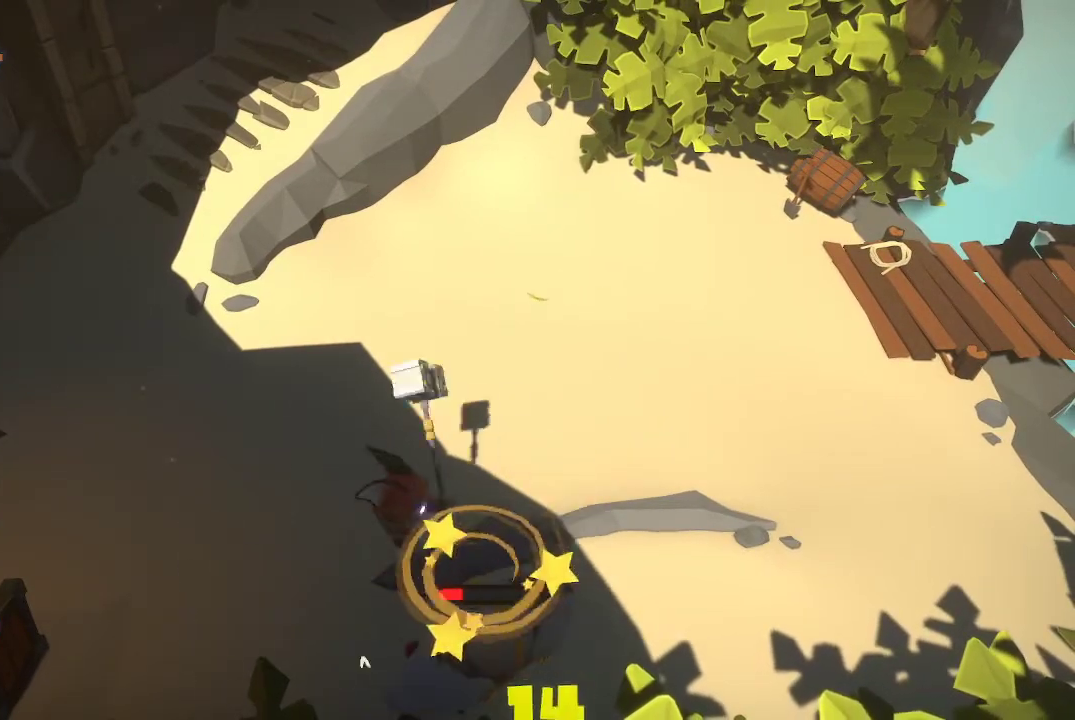
{"buttons": ["R1"], "left_stick": "center", "right_stick": "center", "events": [[233, "R1", "up"], [300, "R1", "down"], [400, "R1", "up"], [467, "R1", "down"]]}
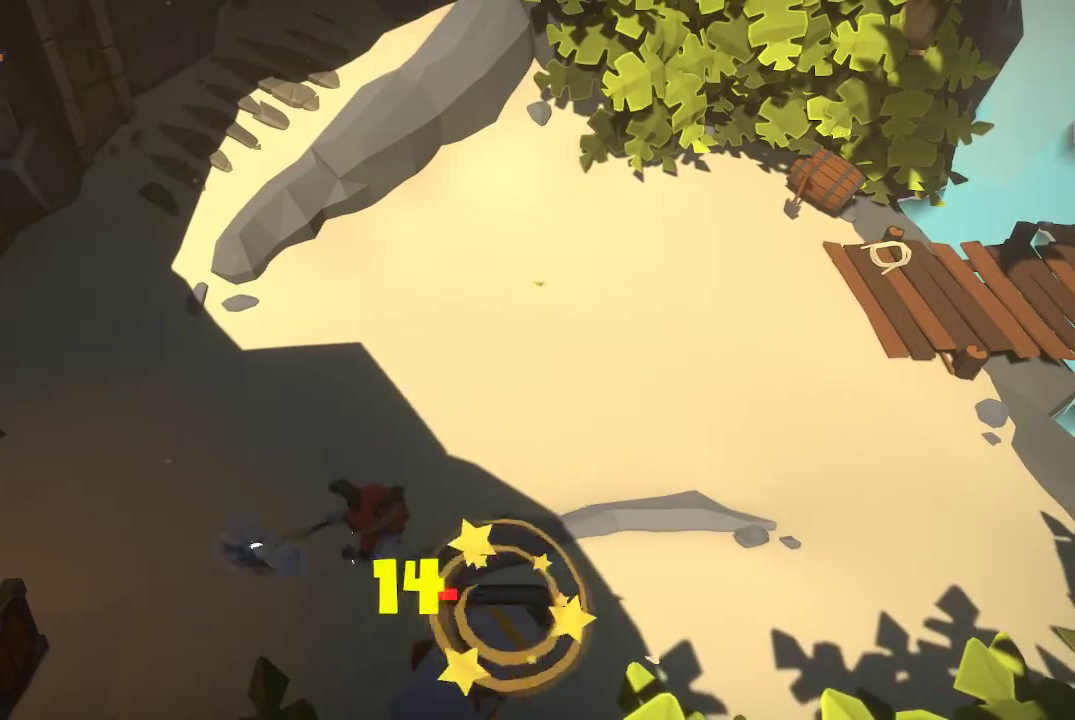
{"buttons": [], "left_stick": "up", "right_stick": "center", "events": [[100, "R1", "up"], [133, "R1", "down"], [267, "R1", "up"], [400, "left_stick", "up"]]}
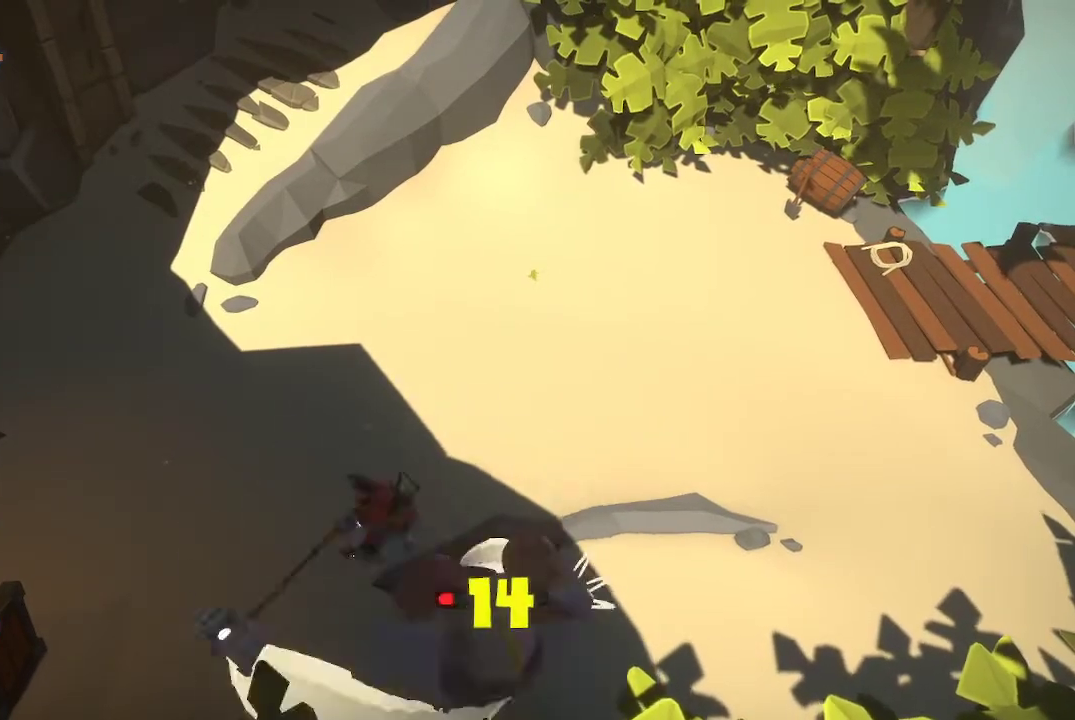
{"buttons": [], "left_stick": "up", "right_stick": "center", "events": [[67, "B", "down"], [133, "B", "up"], [200, "B", "down"], [300, "B", "up"]]}
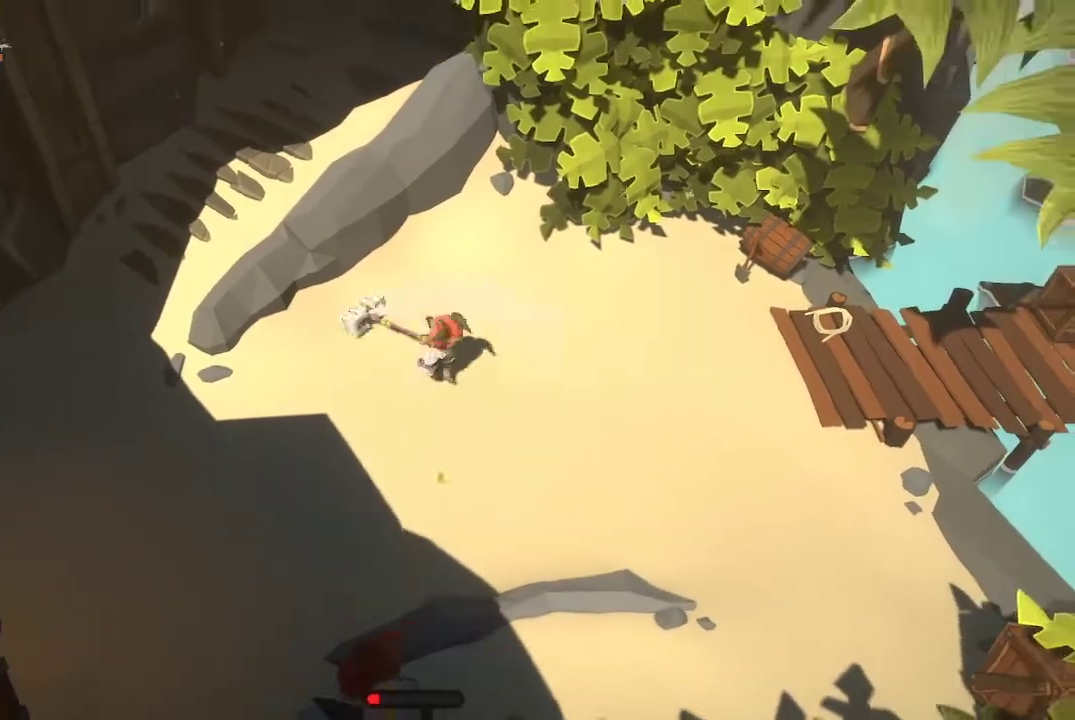
{"buttons": [], "left_stick": "right", "right_stick": "center", "events": [[33, "left_stick", "up-right"], [400, "left_stick", "right"]]}
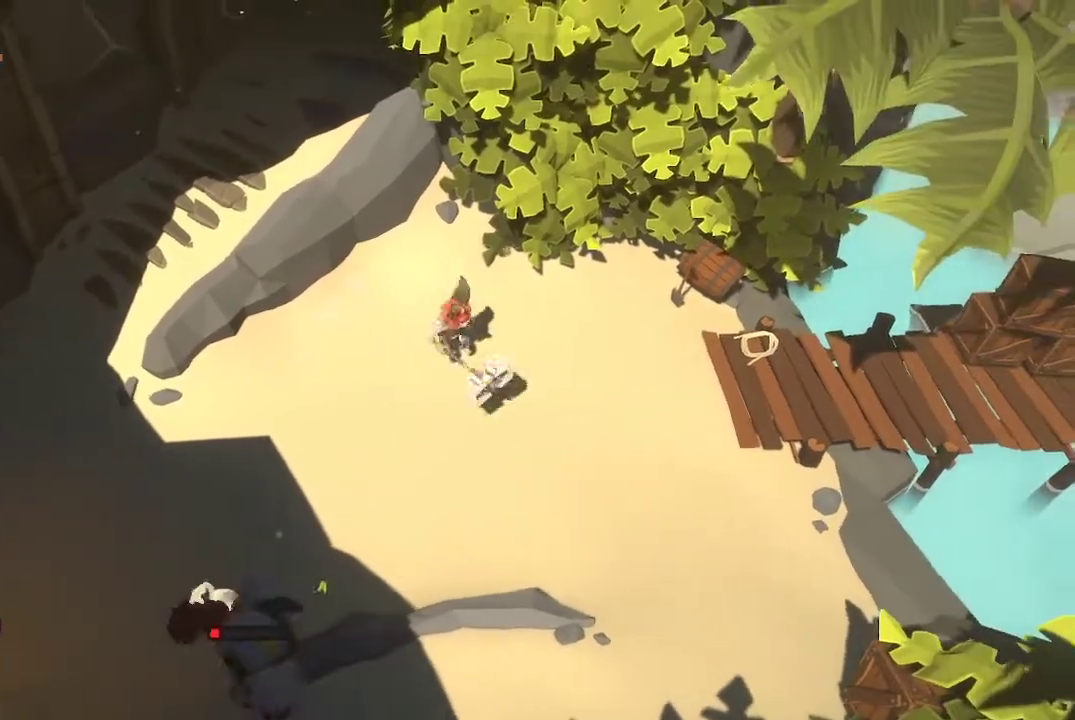
{"buttons": ["R1"], "left_stick": "right", "right_stick": "center", "events": [[467, "R1", "down"]]}
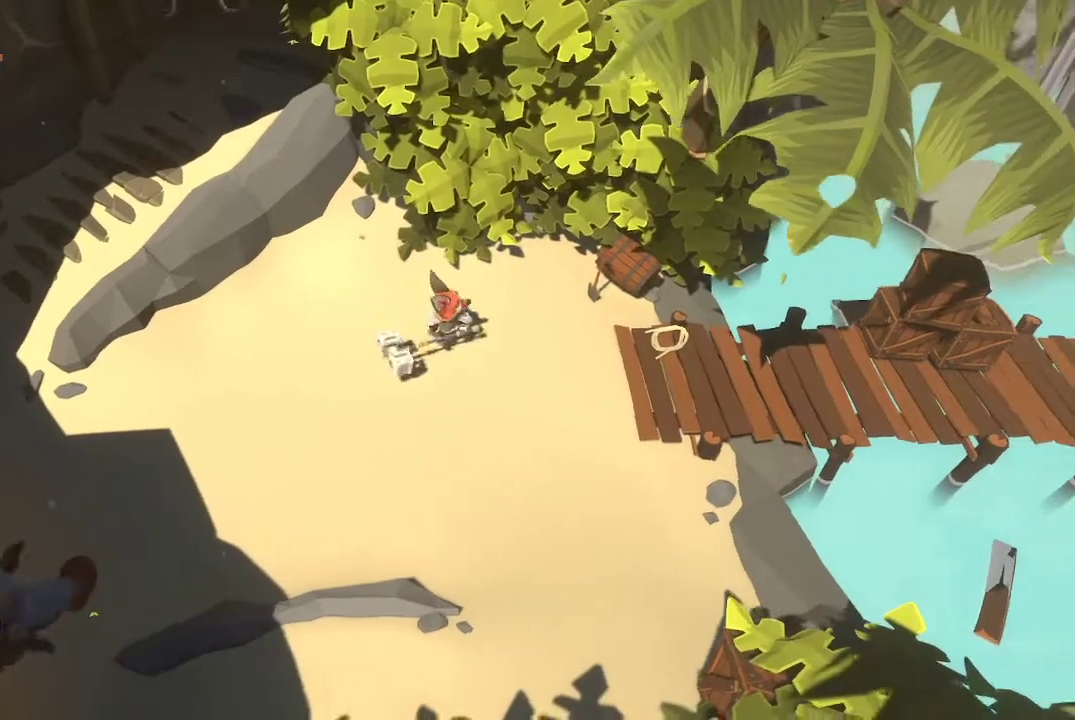
{"buttons": ["R1"], "left_stick": "right", "right_stick": "center", "events": [[67, "R1", "up"], [133, "R1", "down"], [333, "R1", "up"], [367, "R1", "down"]]}
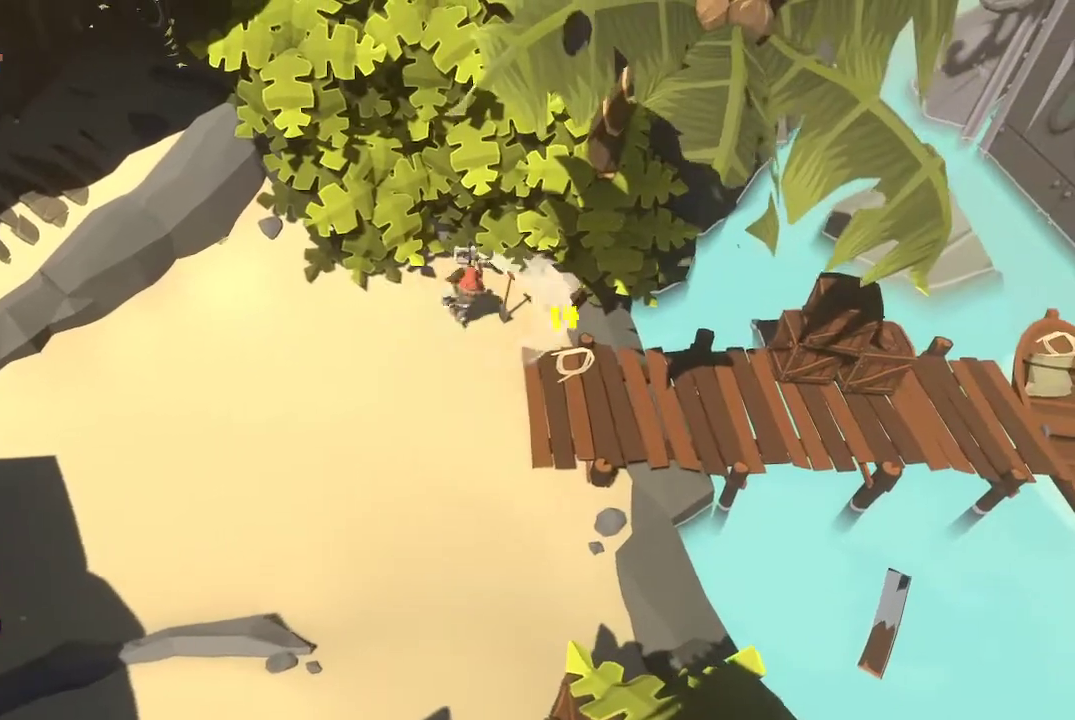
{"buttons": ["R1"], "left_stick": "right", "right_stick": "center", "events": [[33, "R1", "up"], [67, "R1", "down"], [333, "R1", "up"], [367, "R1", "down"]]}
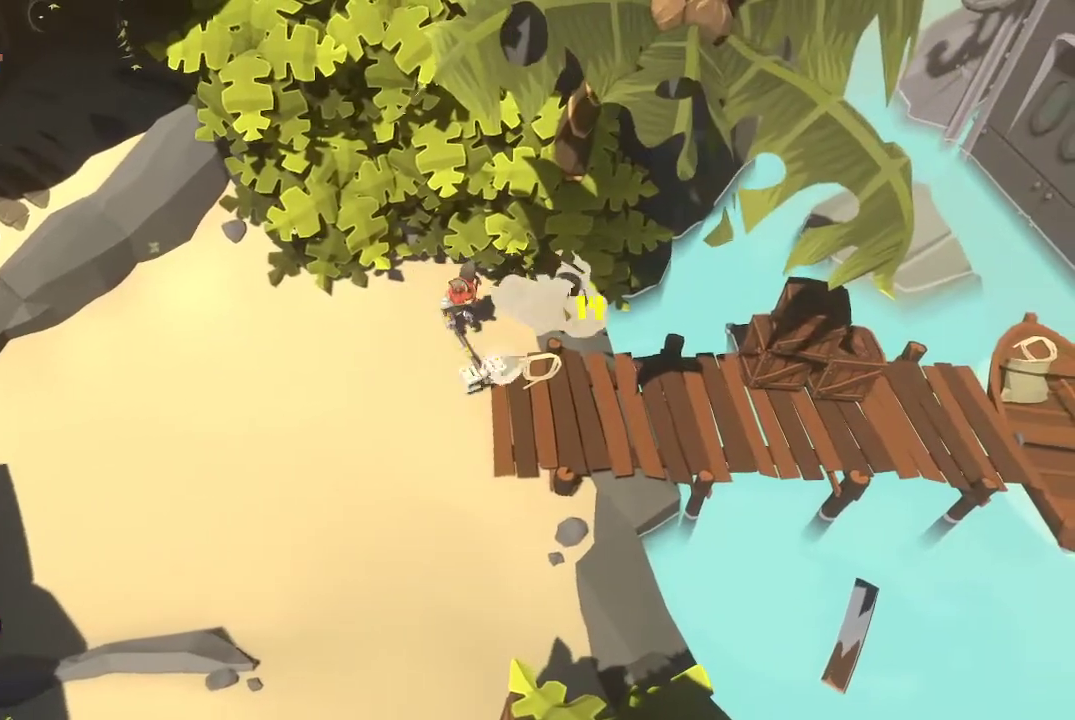
{"buttons": [], "left_stick": "right", "right_stick": "center", "events": [[33, "left_stick", "center"], [167, "R1", "up"], [333, "left_stick", "right"]]}
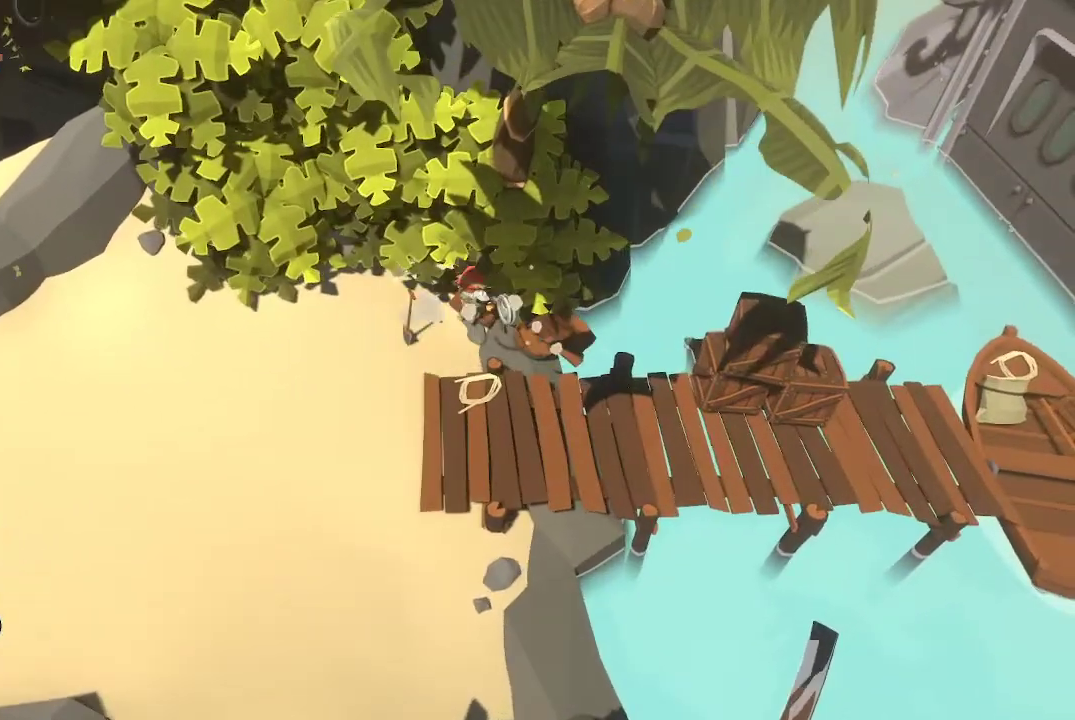
{"buttons": [], "left_stick": "down-right", "right_stick": "center", "events": [[167, "left_stick", "down-right"]]}
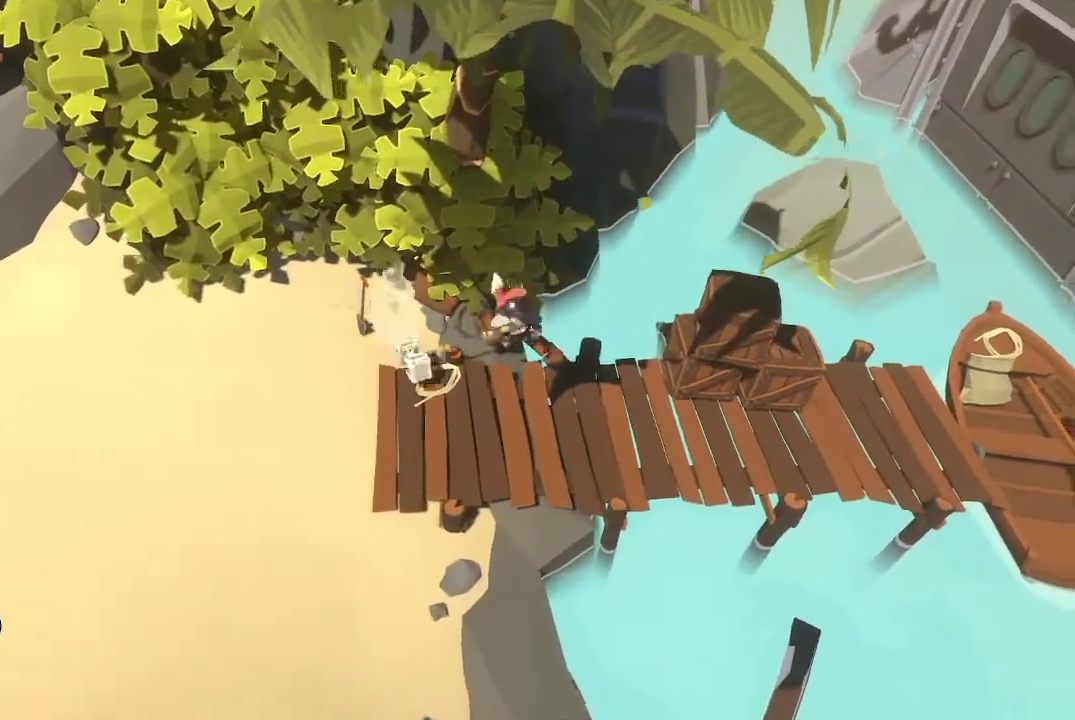
{"buttons": [], "left_stick": "down-left", "right_stick": "center", "events": [[67, "left_stick", "center"], [200, "left_stick", "down-left"]]}
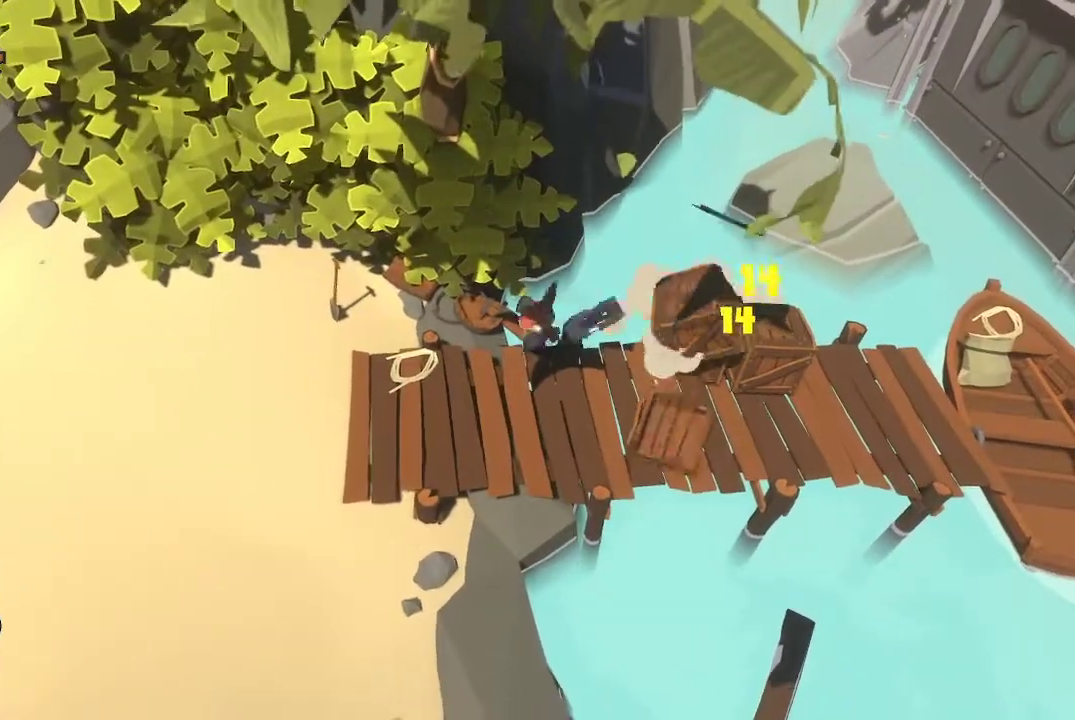
{"buttons": [], "left_stick": "down", "right_stick": "center", "events": [[167, "A", "down"], [333, "A", "up"], [400, "left_stick", "down"]]}
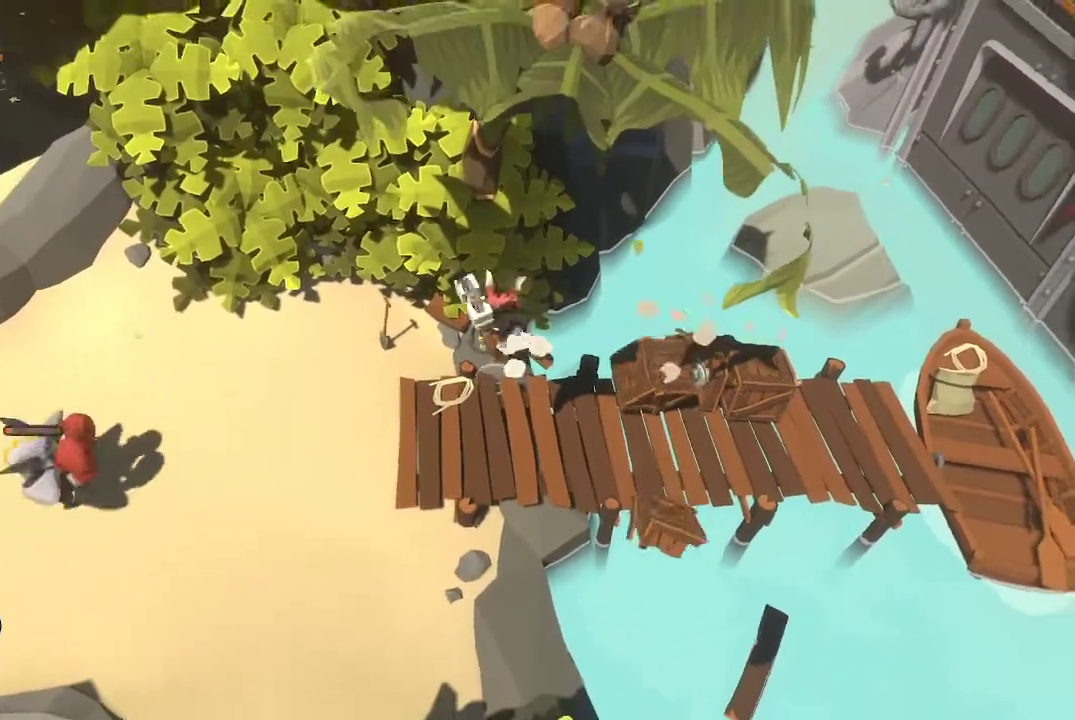
{"buttons": [], "left_stick": "right", "right_stick": "center", "events": [[167, "left_stick", "down-right"], [267, "left_stick", "right"], [400, "R1", "down"], [500, "R1", "up"]]}
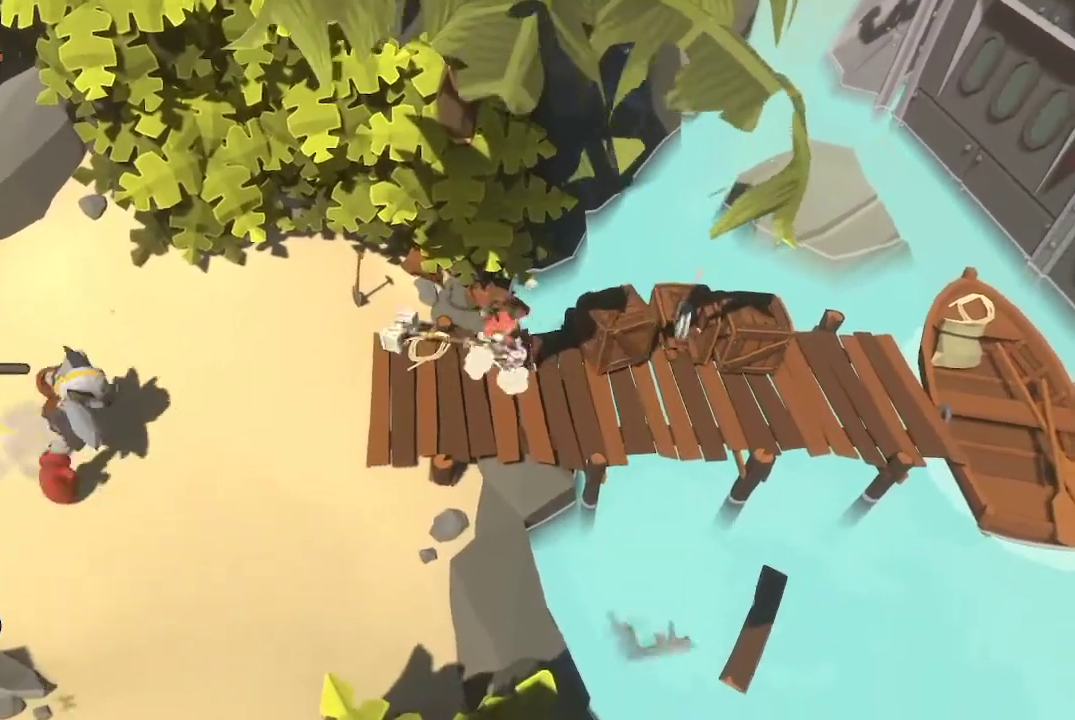
{"buttons": [], "left_stick": "down-right", "right_stick": "center", "events": [[33, "R1", "down"], [100, "R1", "up"], [200, "R1", "down"], [433, "left_stick", "down-right"], [467, "R1", "up"]]}
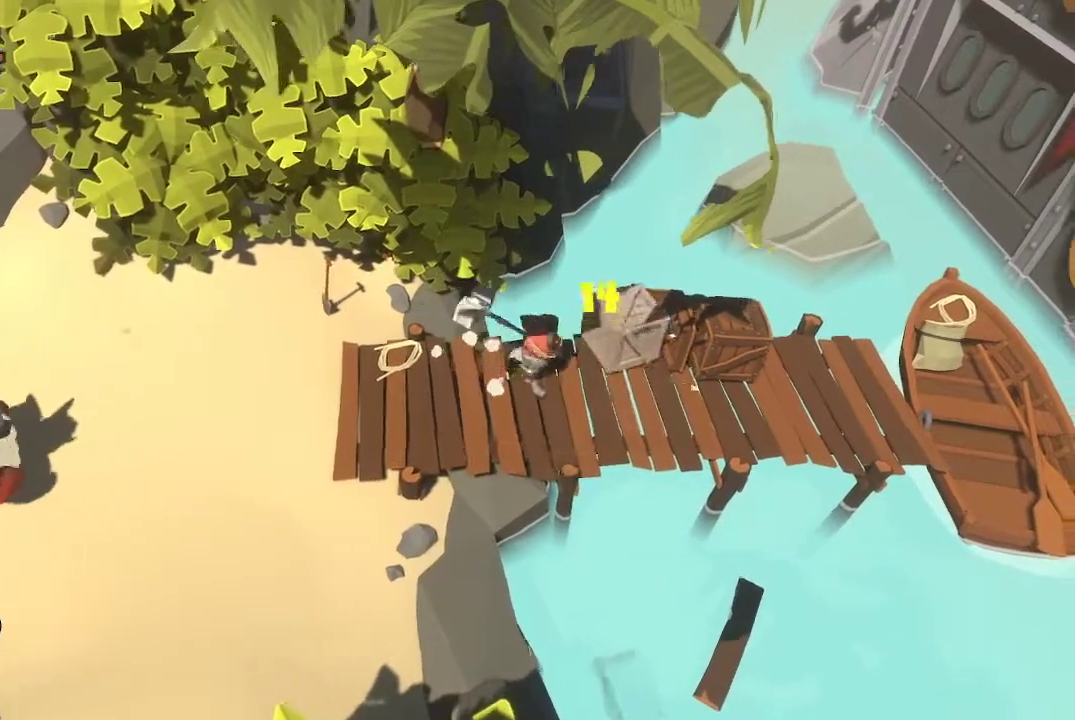
{"buttons": [], "left_stick": "right", "right_stick": "center", "events": [[167, "left_stick", "right"]]}
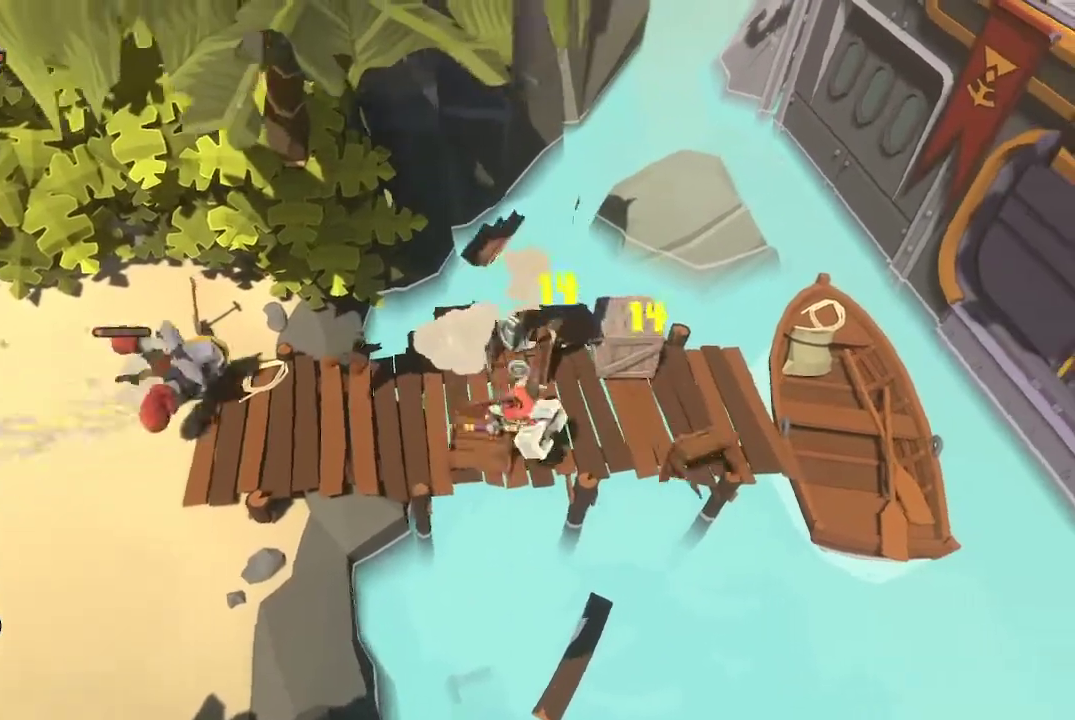
{"buttons": [], "left_stick": "right", "right_stick": "center", "events": []}
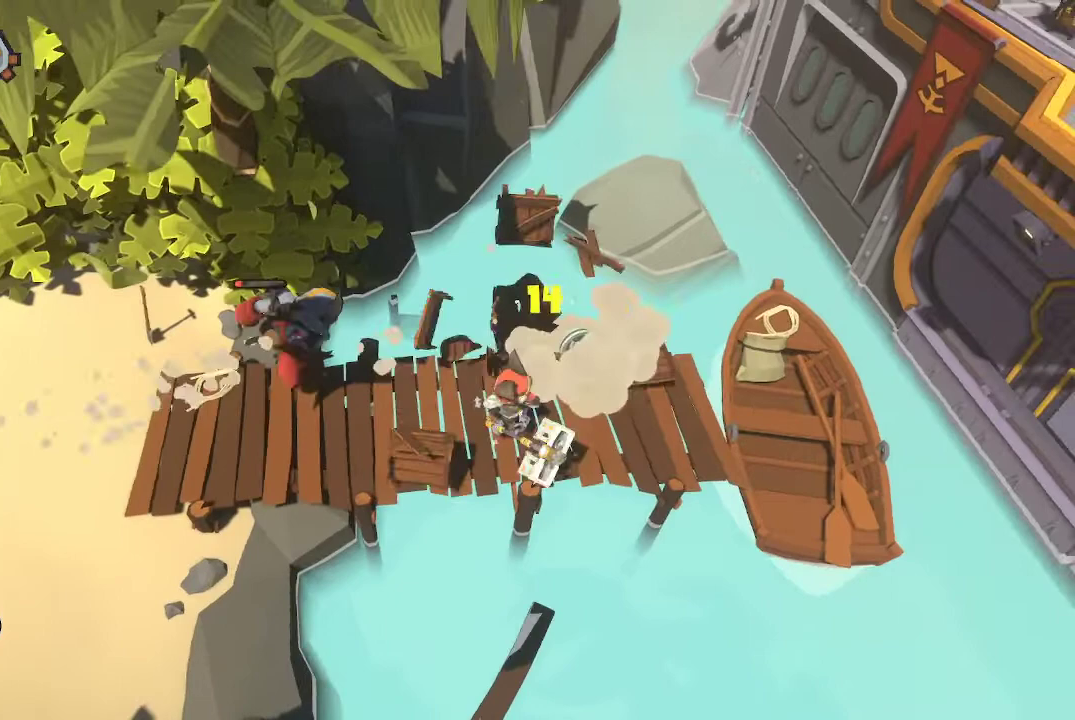
{"buttons": [], "left_stick": "left", "right_stick": "center", "events": [[133, "left_stick", "center"], [233, "left_stick", "left"]]}
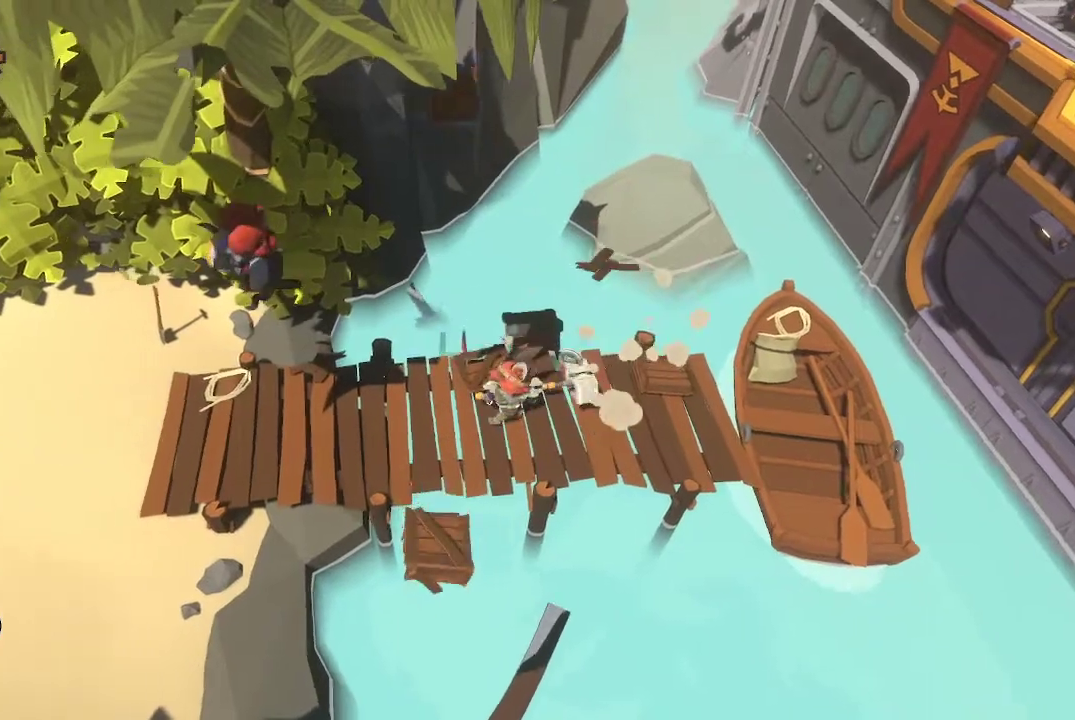
{"buttons": [], "left_stick": "left", "right_stick": "center", "events": [[367, "R2", "down"], [467, "R2", "up"]]}
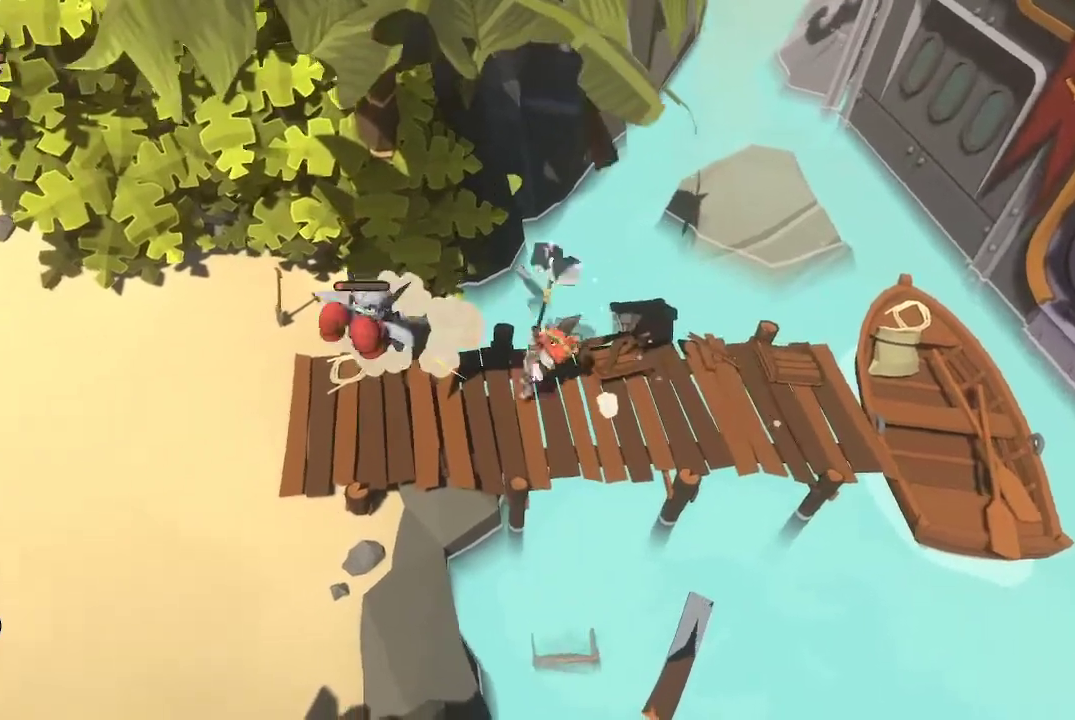
{"buttons": ["R1"], "left_stick": "left", "right_stick": "center", "events": [[300, "R1", "down"], [400, "R1", "up"], [433, "R1", "down"]]}
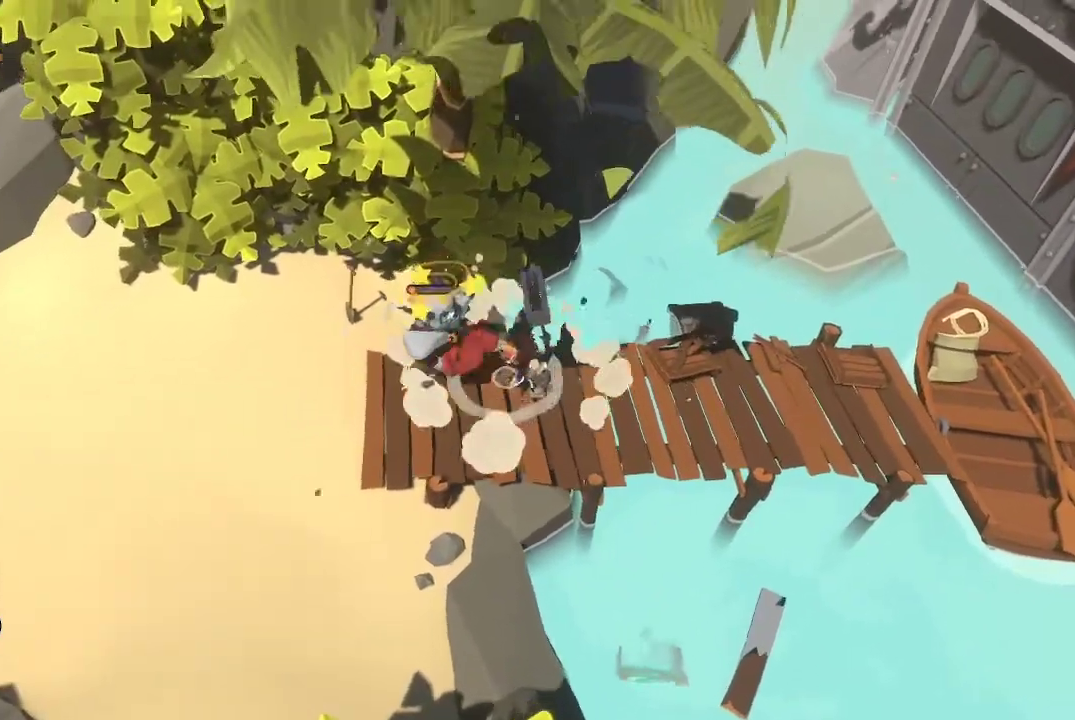
{"buttons": [], "left_stick": "left", "right_stick": "center", "events": [[67, "R1", "up"], [100, "R1", "down"], [233, "R1", "up"], [267, "R1", "down"], [333, "R1", "up"], [400, "R1", "down"], [500, "R1", "up"]]}
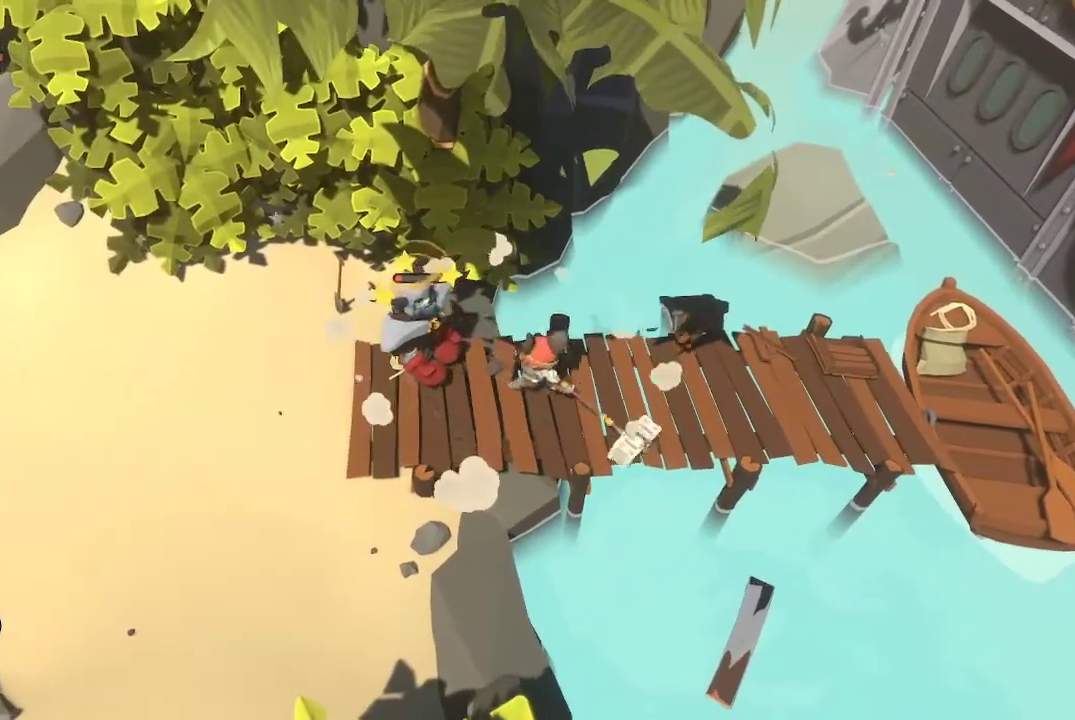
{"buttons": [], "left_stick": "left", "right_stick": "center", "events": [[67, "R1", "down"], [333, "R1", "up"], [367, "R1", "down"], [467, "R1", "up"]]}
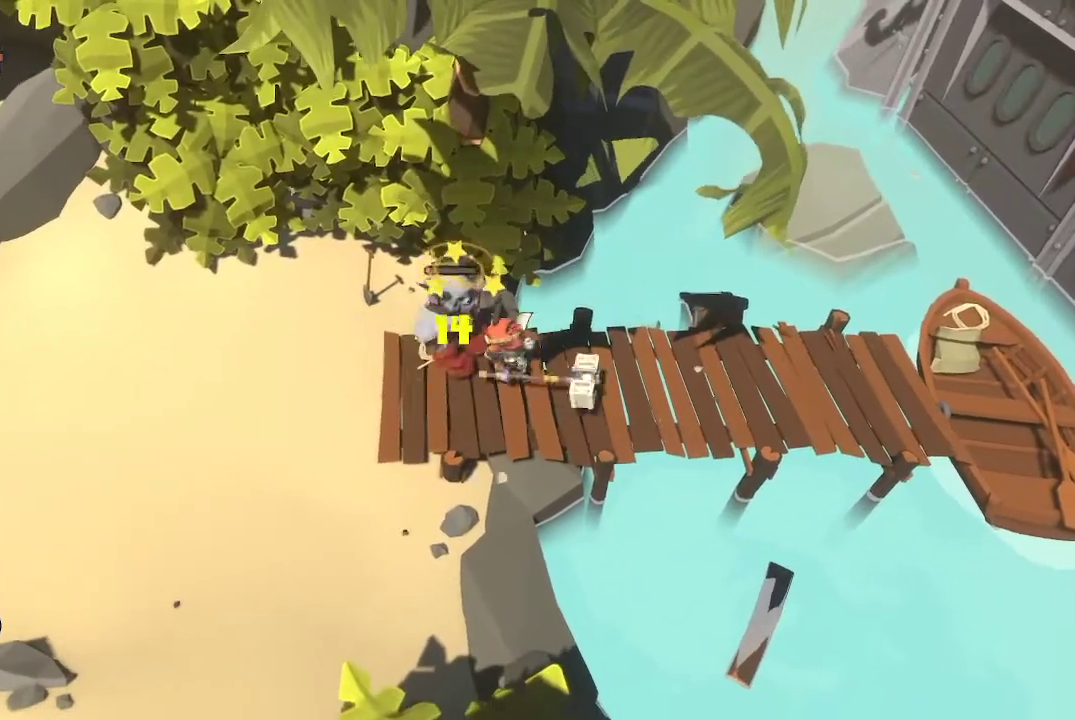
{"buttons": [], "left_stick": "left", "right_stick": "center", "events": [[33, "R1", "down"], [133, "R1", "up"], [200, "R1", "down"], [300, "R1", "up"], [400, "R1", "down"], [467, "R1", "up"]]}
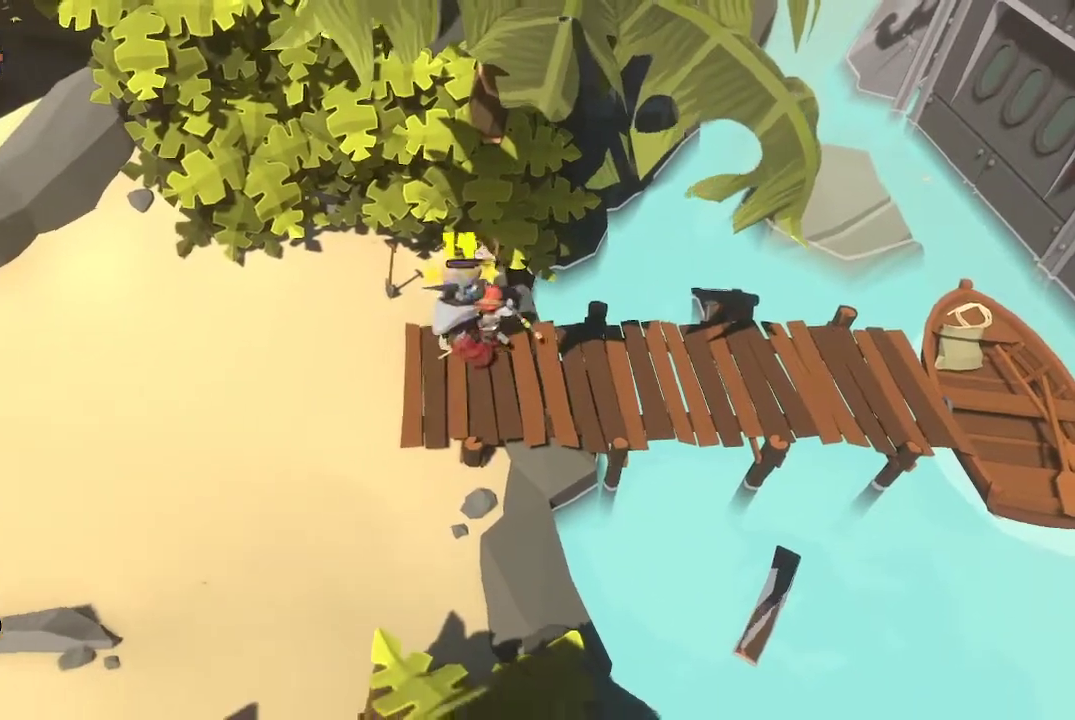
{"buttons": [], "left_stick": "left", "right_stick": "center", "events": [[33, "R1", "down"], [300, "R1", "up"], [400, "R1", "down"], [500, "R1", "up"]]}
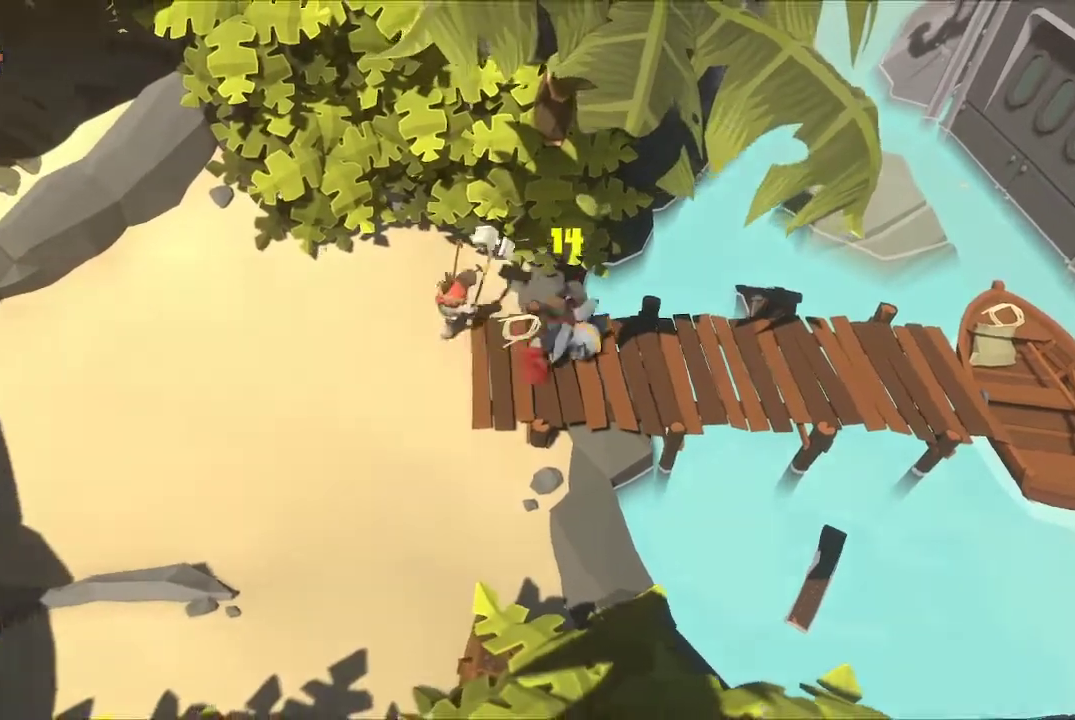
{"buttons": [], "left_stick": "center", "right_stick": "center"}